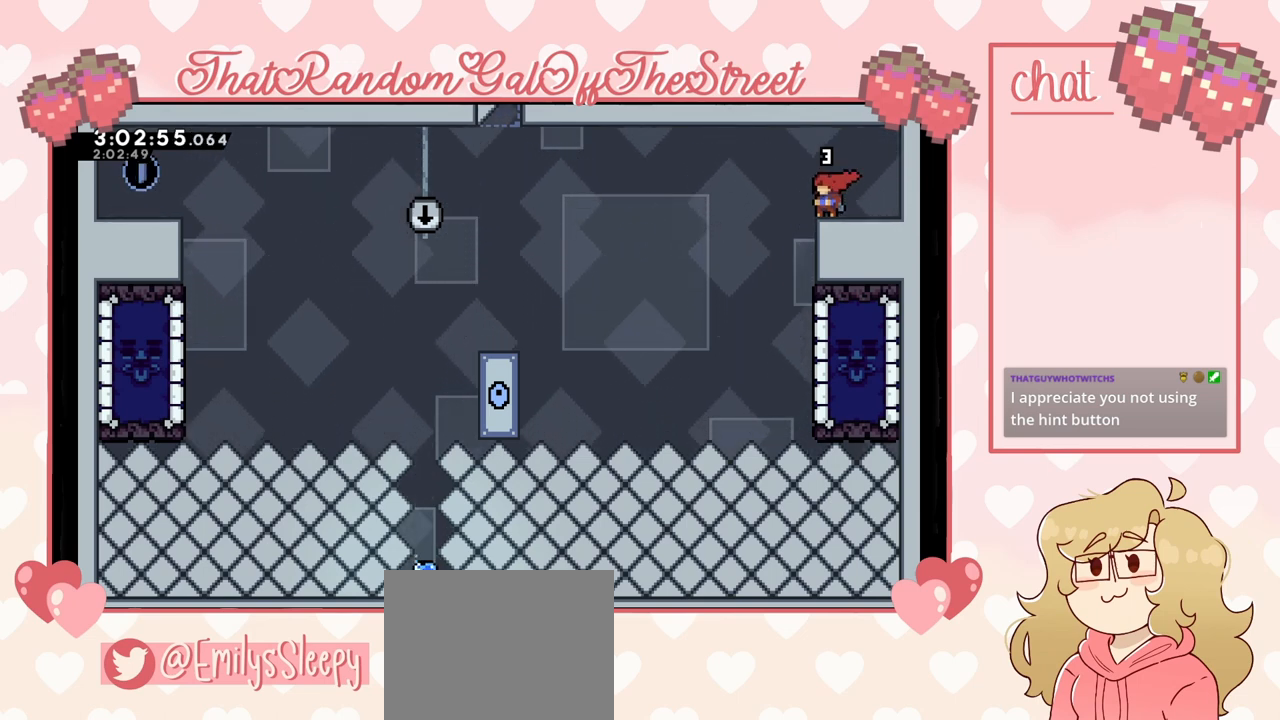
Gameplay with a controller (Xbox layout); each line is a JSON object with the inputs held at the frame after it. "events" lists button and stick changes between this image and that frame as [ms after this image, input, new state], when the widget could be followed in between.
{"buttons": [], "left_stick": "center", "right_stick": "center", "events": [[233, "left_stick", "left"], [500, "left_stick", "center"]]}
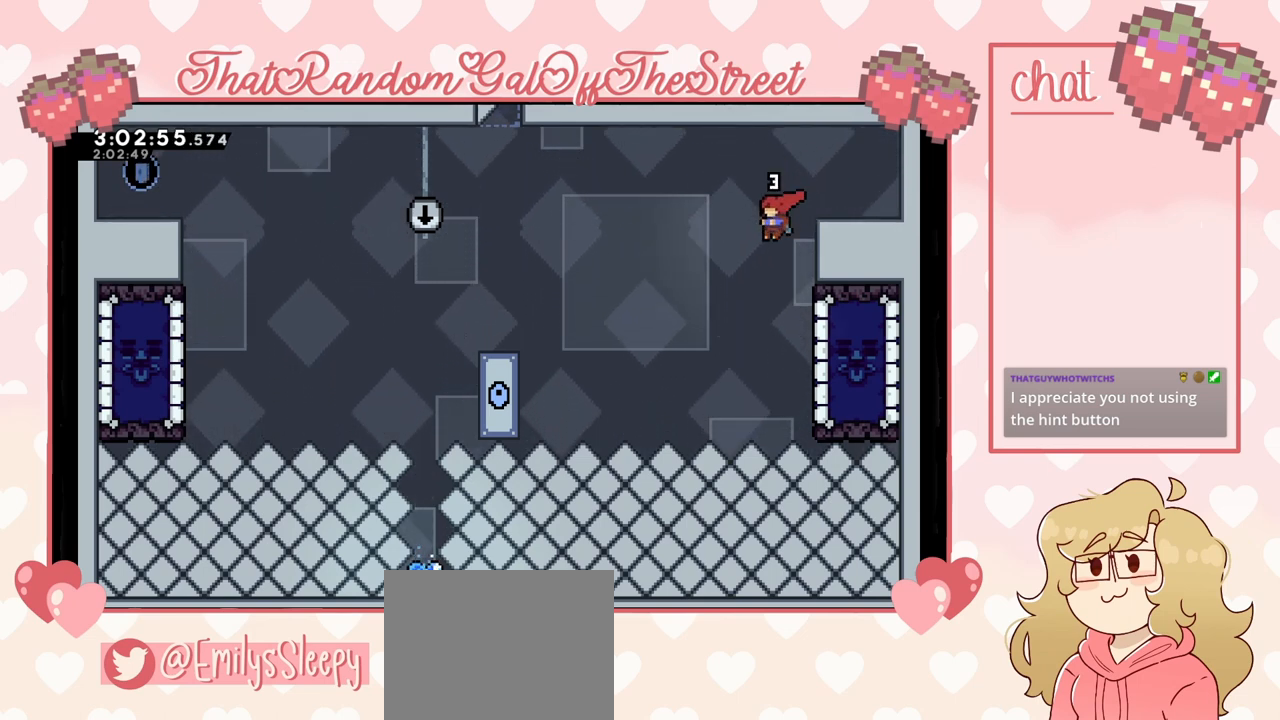
{"buttons": [], "left_stick": "center", "right_stick": "center", "events": [[67, "left_stick", "right"], [233, "X", "down"], [333, "X", "up"], [433, "left_stick", "center"]]}
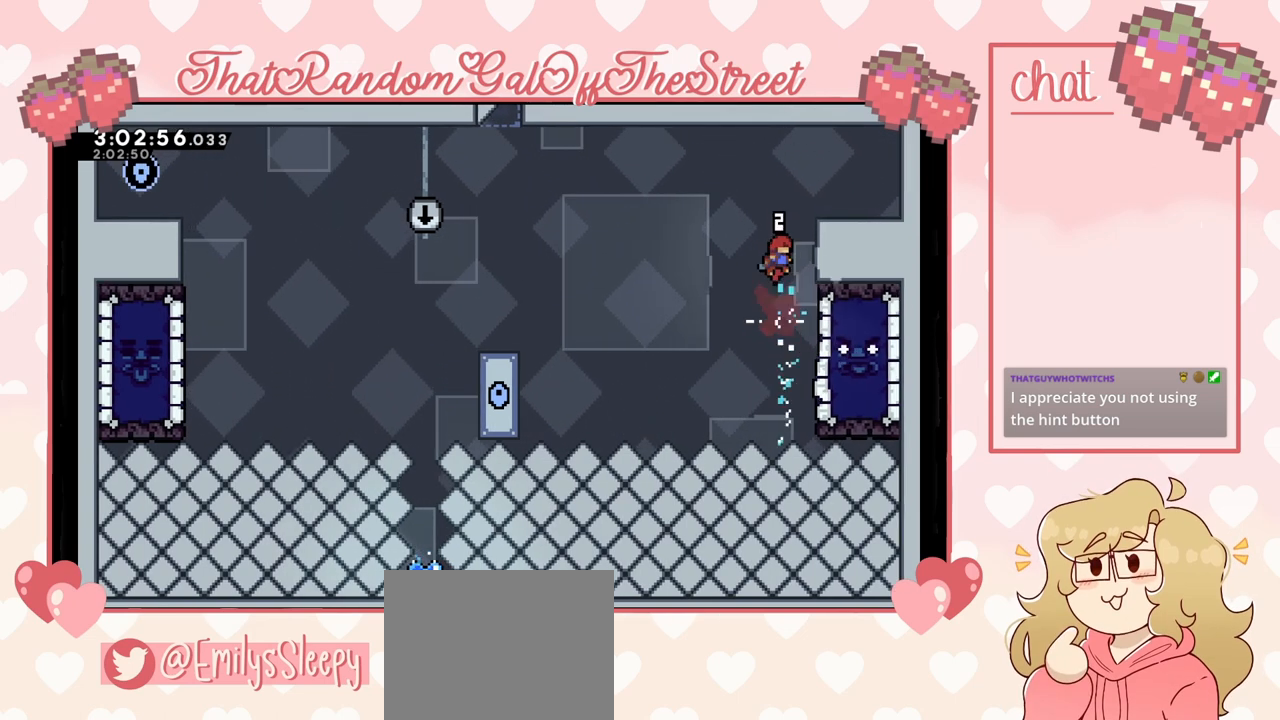
{"buttons": ["L2"], "left_stick": "right", "right_stick": "center", "events": [[300, "left_stick", "right"], [400, "L2", "down"]]}
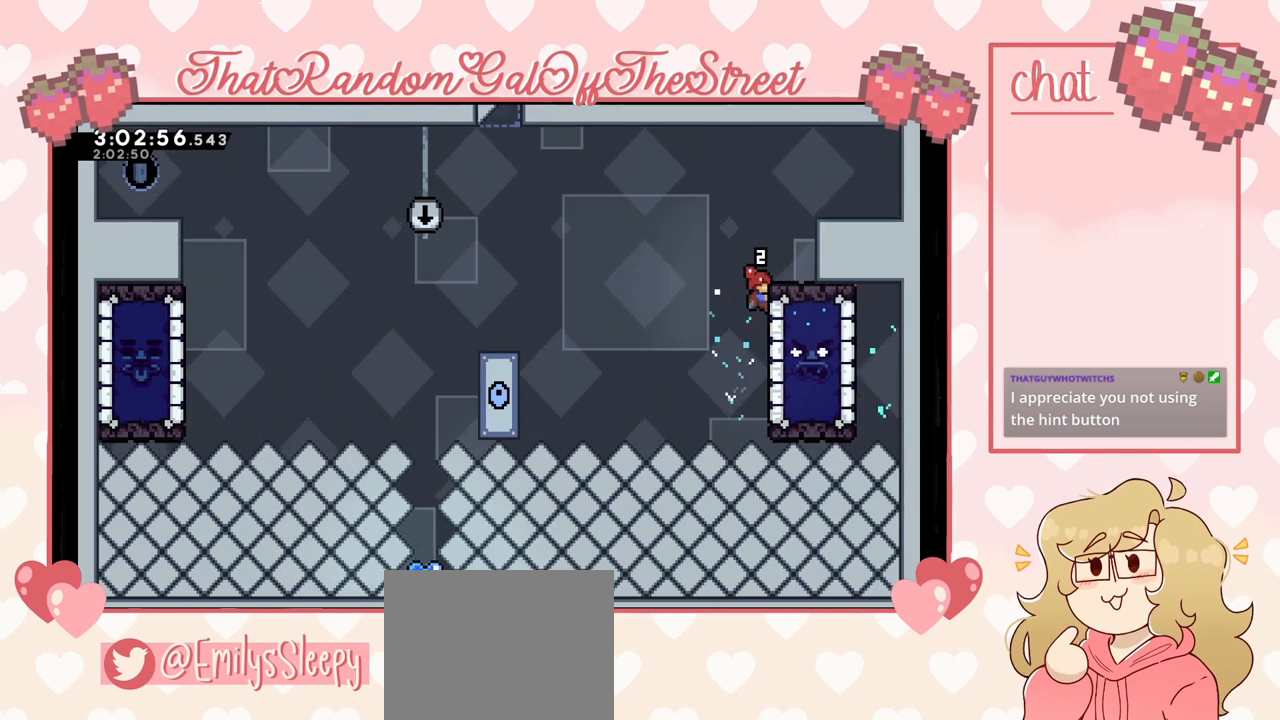
{"buttons": ["A", "L2"], "left_stick": "left", "right_stick": "center", "events": [[33, "left_stick", "center"], [367, "left_stick", "left"], [433, "A", "down"]]}
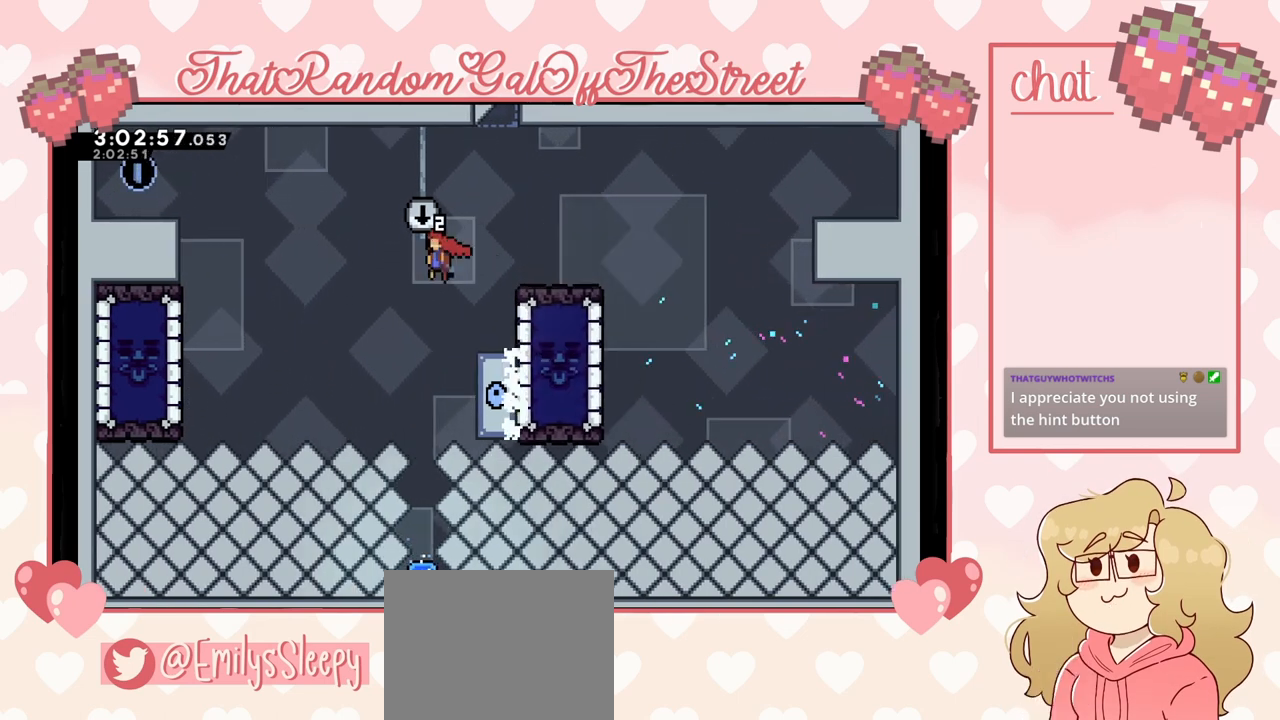
{"buttons": ["L2"], "left_stick": "up-left", "right_stick": "center", "events": [[33, "L2", "up"], [400, "L2", "down"], [433, "left_stick", "up-left"], [467, "A", "up"]]}
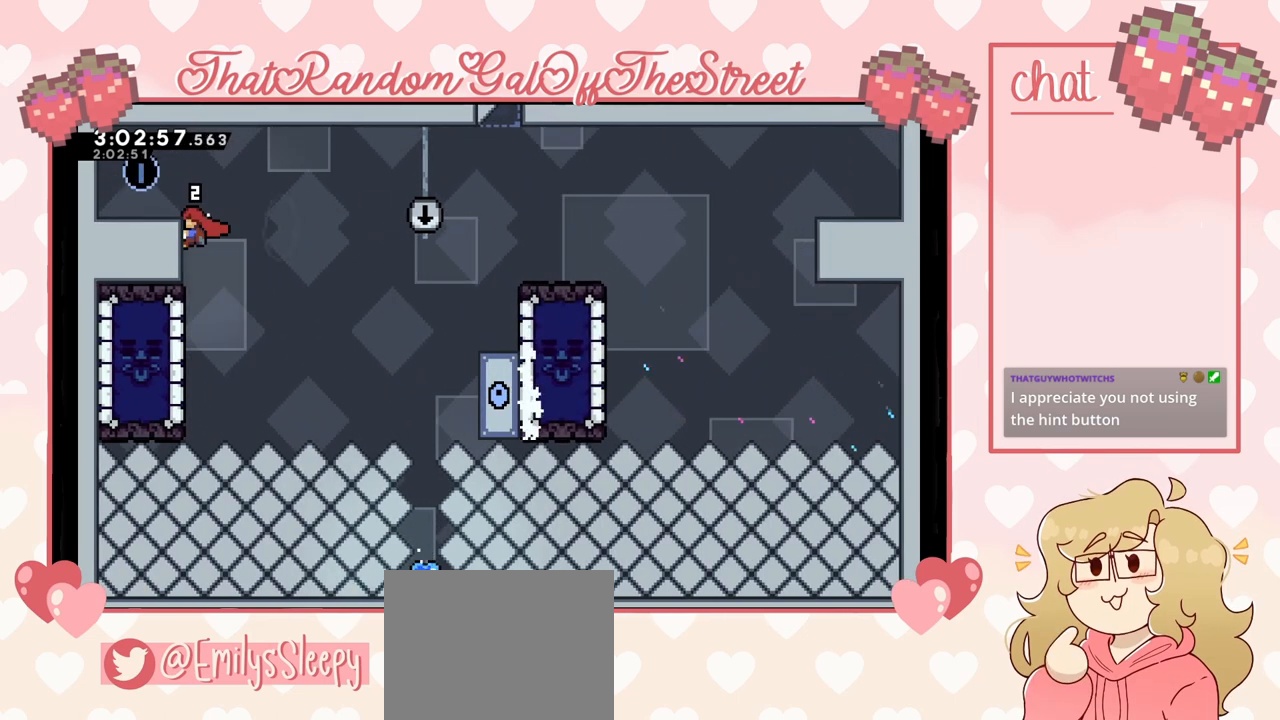
{"buttons": ["L2"], "left_stick": "up-left", "right_stick": "center", "events": []}
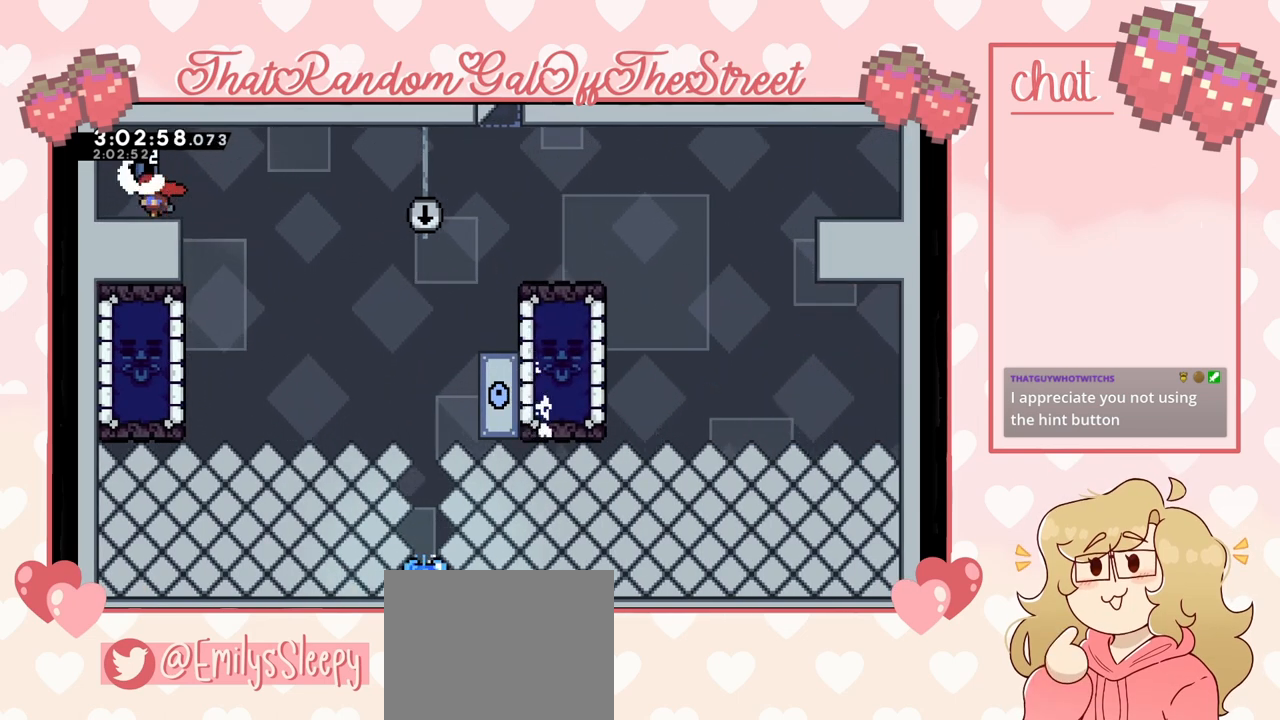
{"buttons": [], "left_stick": "center", "right_stick": "center", "events": [[33, "L2", "up"], [100, "left_stick", "center"], [333, "left_stick", "right"], [467, "left_stick", "center"]]}
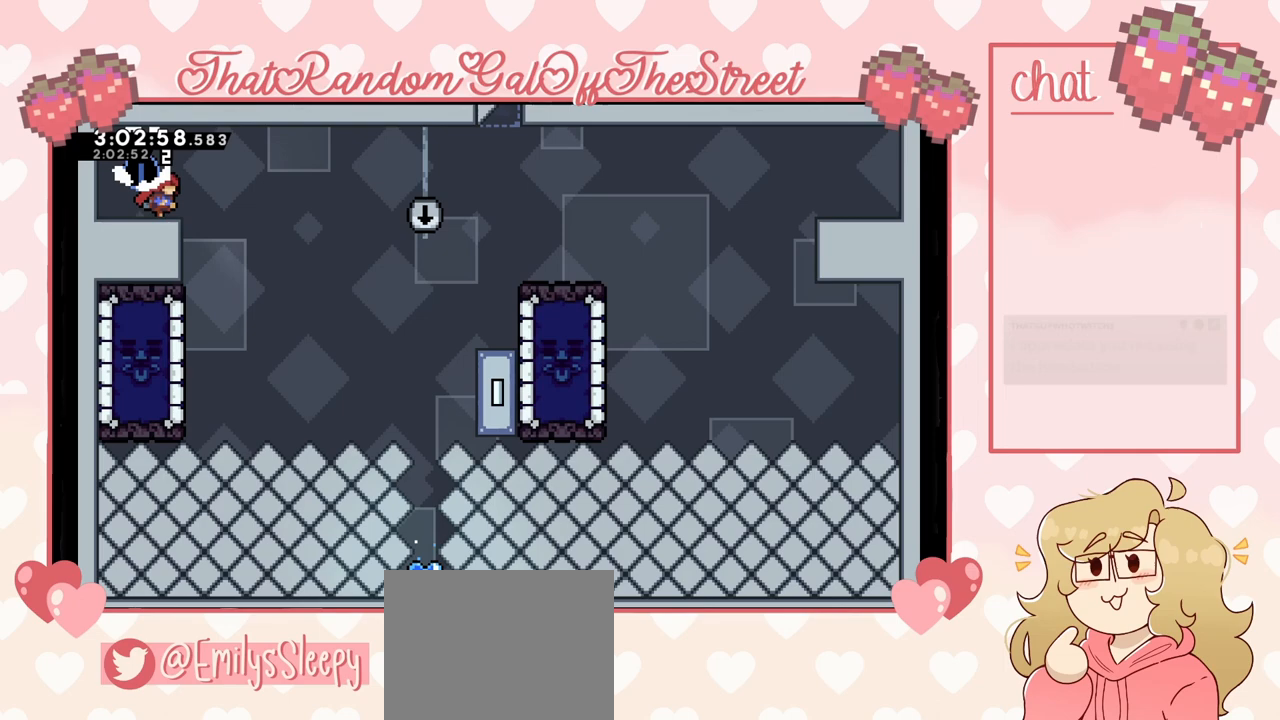
{"buttons": [], "left_stick": "center", "right_stick": "center", "events": []}
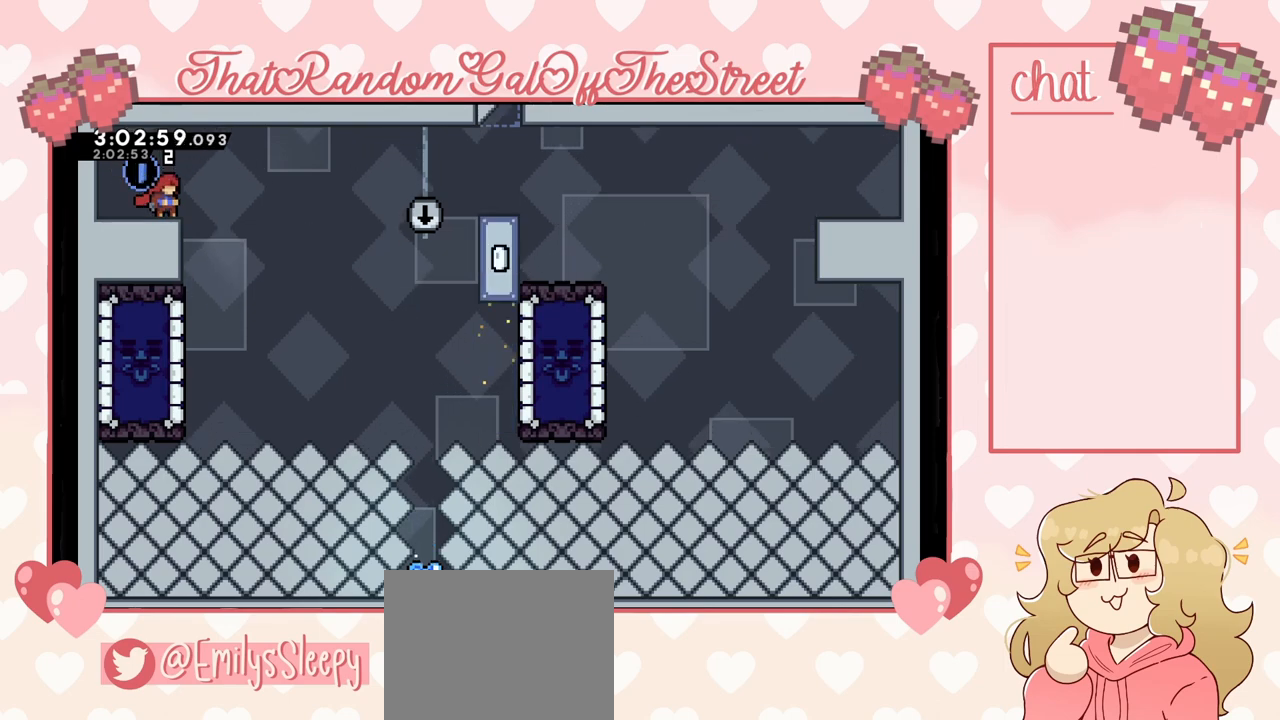
{"buttons": [], "left_stick": "center", "right_stick": "center", "events": []}
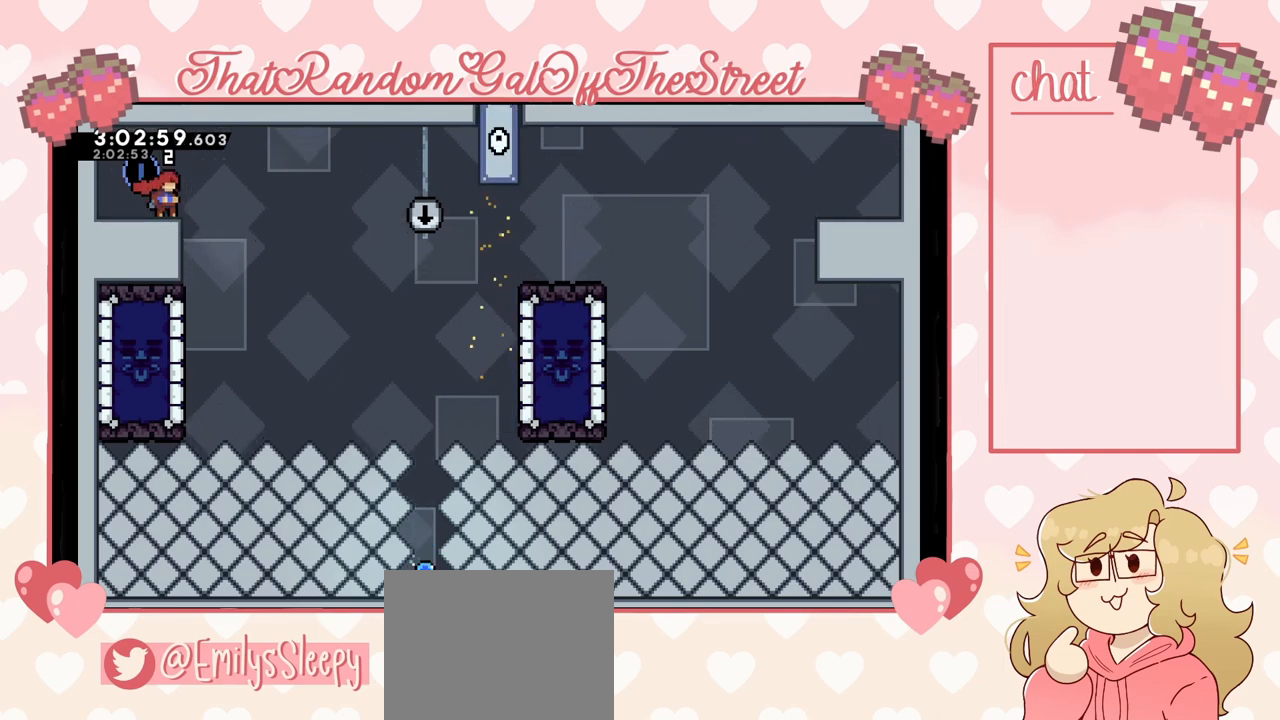
{"buttons": [], "left_stick": "center", "right_stick": "center", "events": [[233, "left_stick", "right"], [500, "left_stick", "center"]]}
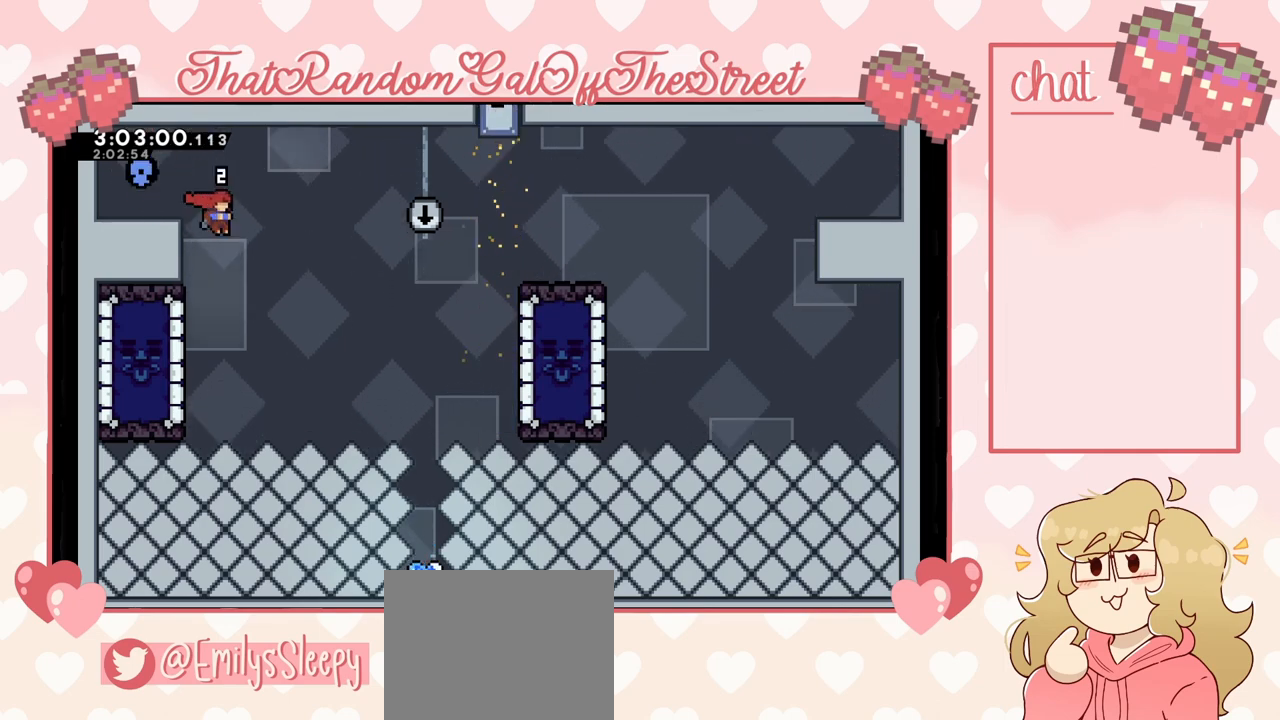
{"buttons": [], "left_stick": "left", "right_stick": "center", "events": [[33, "left_stick", "left"], [300, "X", "down"], [500, "X", "up"]]}
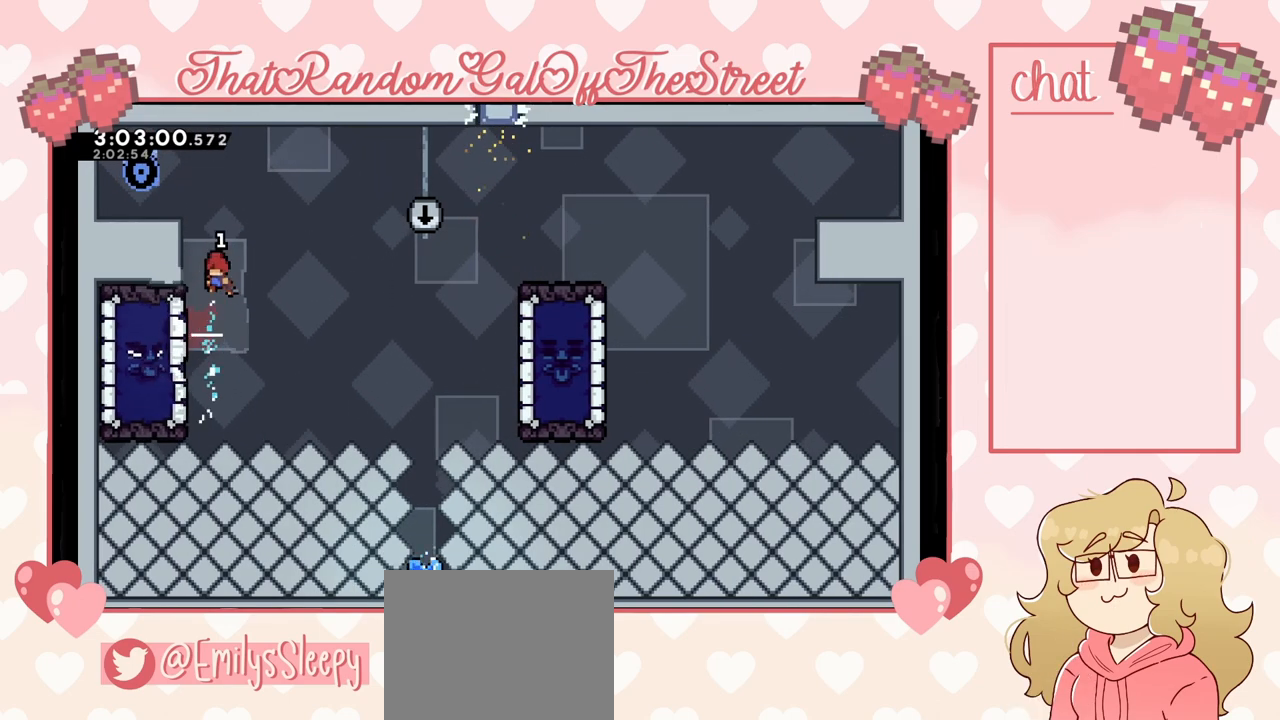
{"buttons": ["L2"], "left_stick": "up-left", "right_stick": "center", "events": [[133, "L2", "down"], [200, "left_stick", "up-left"]]}
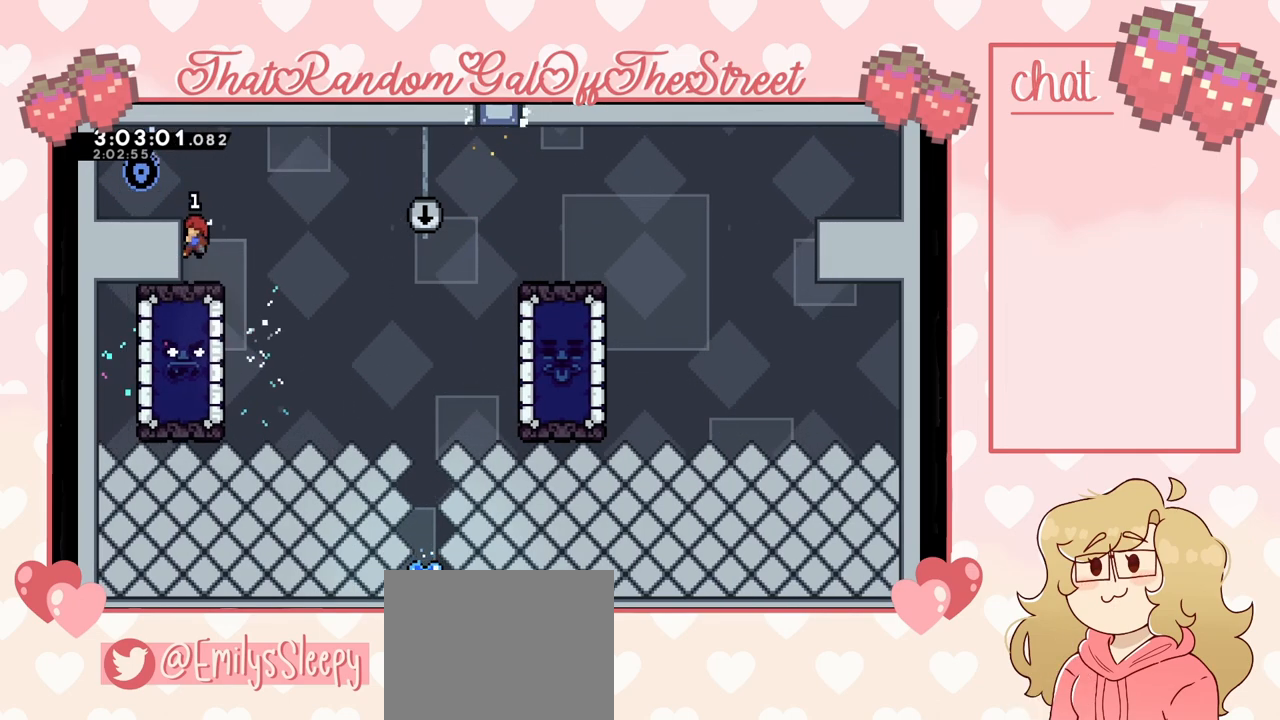
{"buttons": ["A"], "left_stick": "right", "right_stick": "center", "events": [[233, "left_stick", "center"], [433, "left_stick", "right"], [467, "A", "down"], [500, "L2", "up"]]}
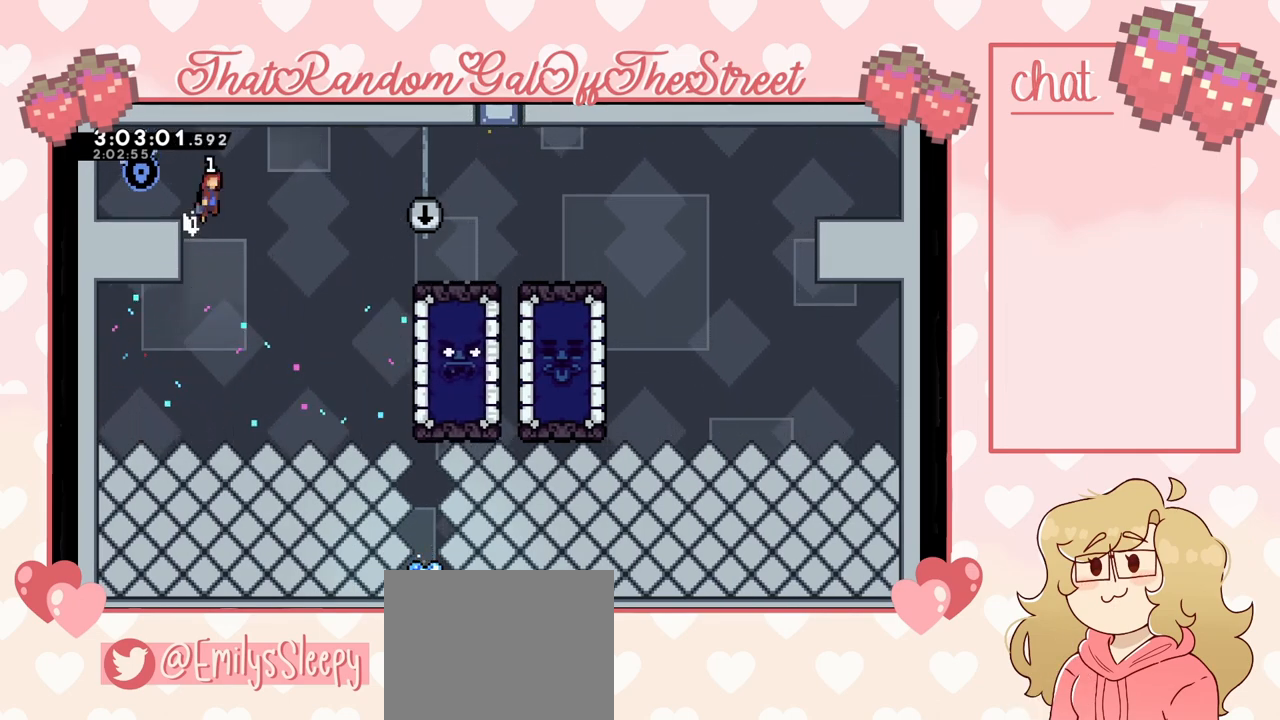
{"buttons": ["A"], "left_stick": "right", "right_stick": "center", "events": []}
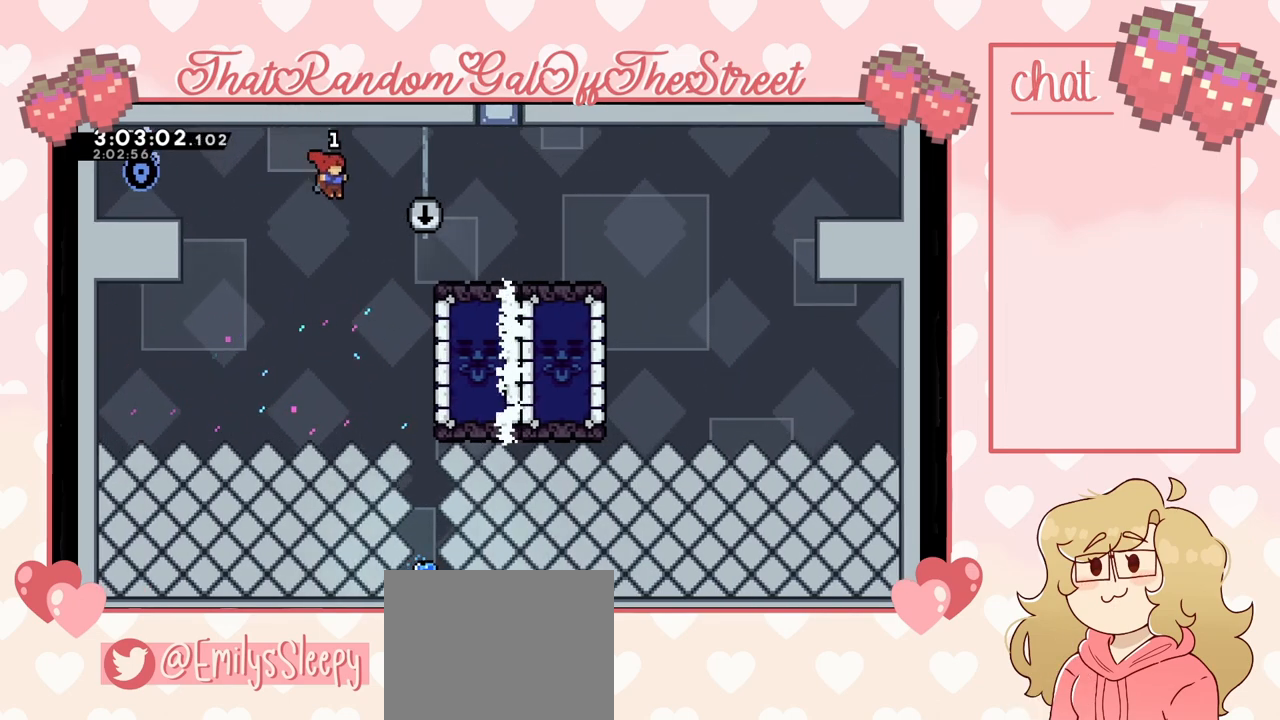
{"buttons": ["L2"], "left_stick": "right", "right_stick": "center", "events": [[233, "A", "up"], [233, "L2", "down"]]}
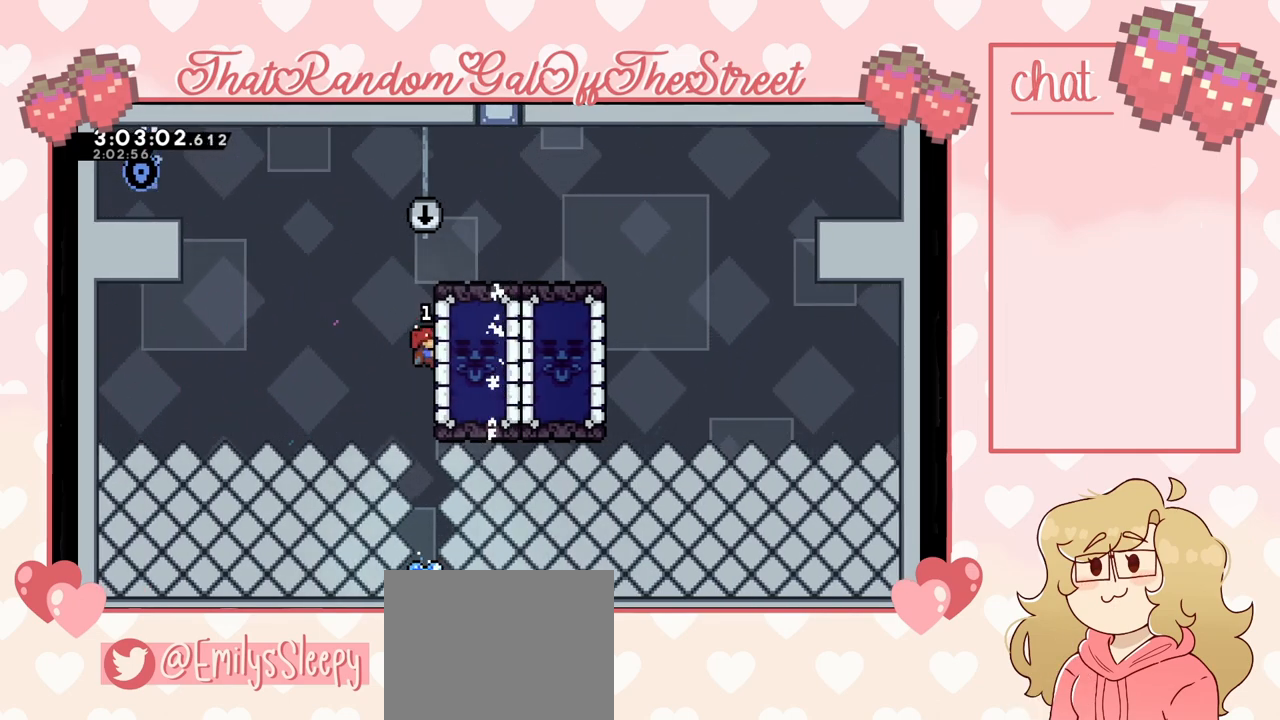
{"buttons": [], "left_stick": "center", "right_stick": "center", "events": [[133, "left_stick", "center"], [300, "L2", "up"]]}
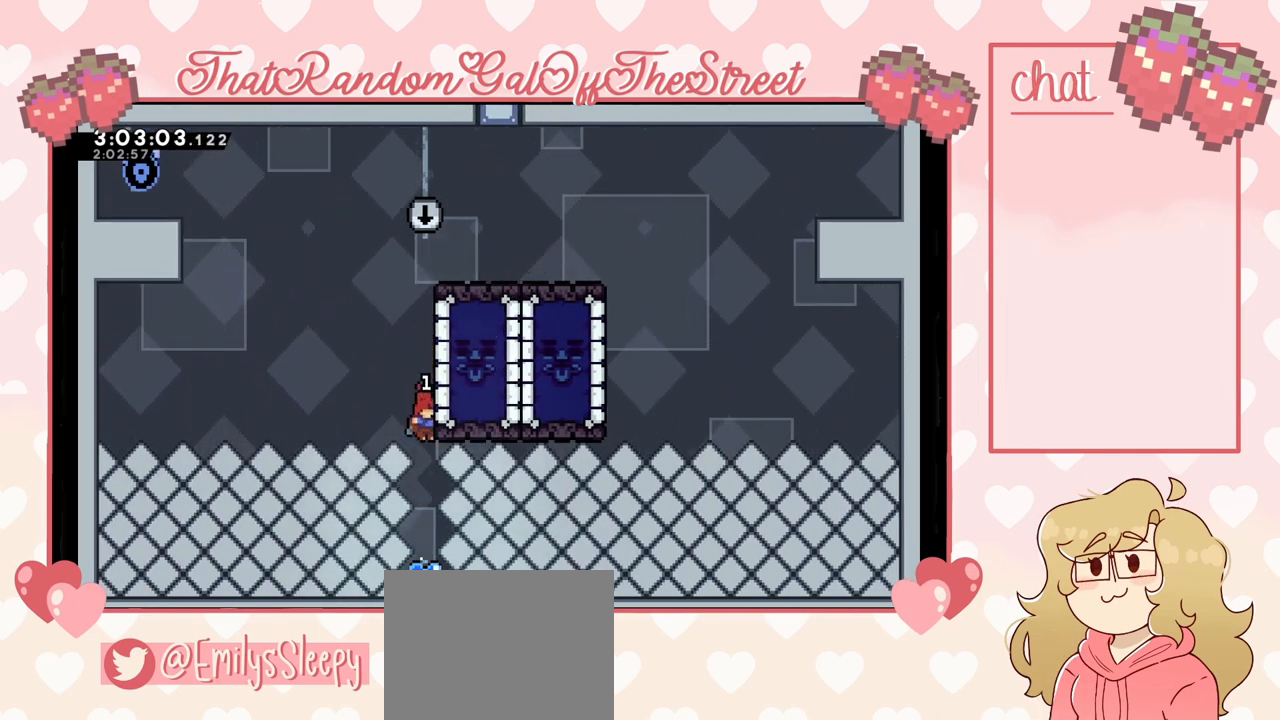
{"buttons": [], "left_stick": "down", "right_stick": "center", "events": [[100, "left_stick", "down"], [167, "X", "down"], [333, "X", "up"]]}
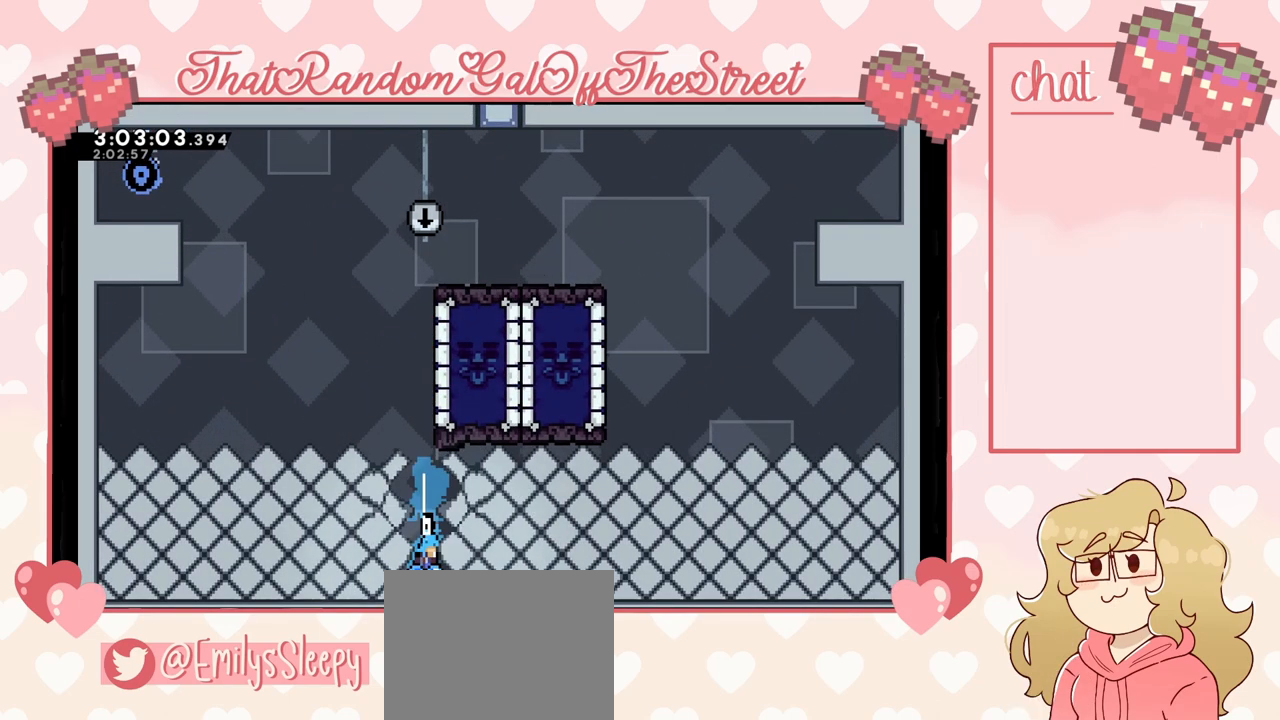
{"buttons": [], "left_stick": "down", "right_stick": "center", "events": []}
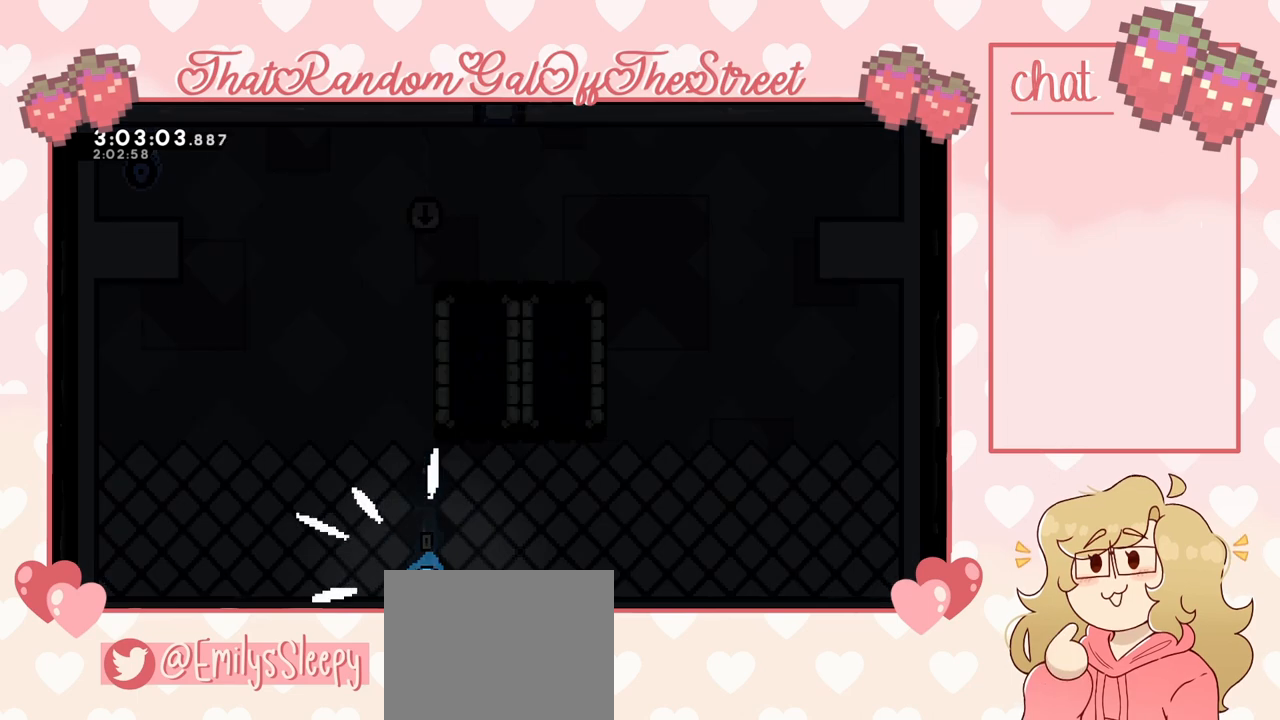
{"buttons": [], "left_stick": "down", "right_stick": "center", "events": []}
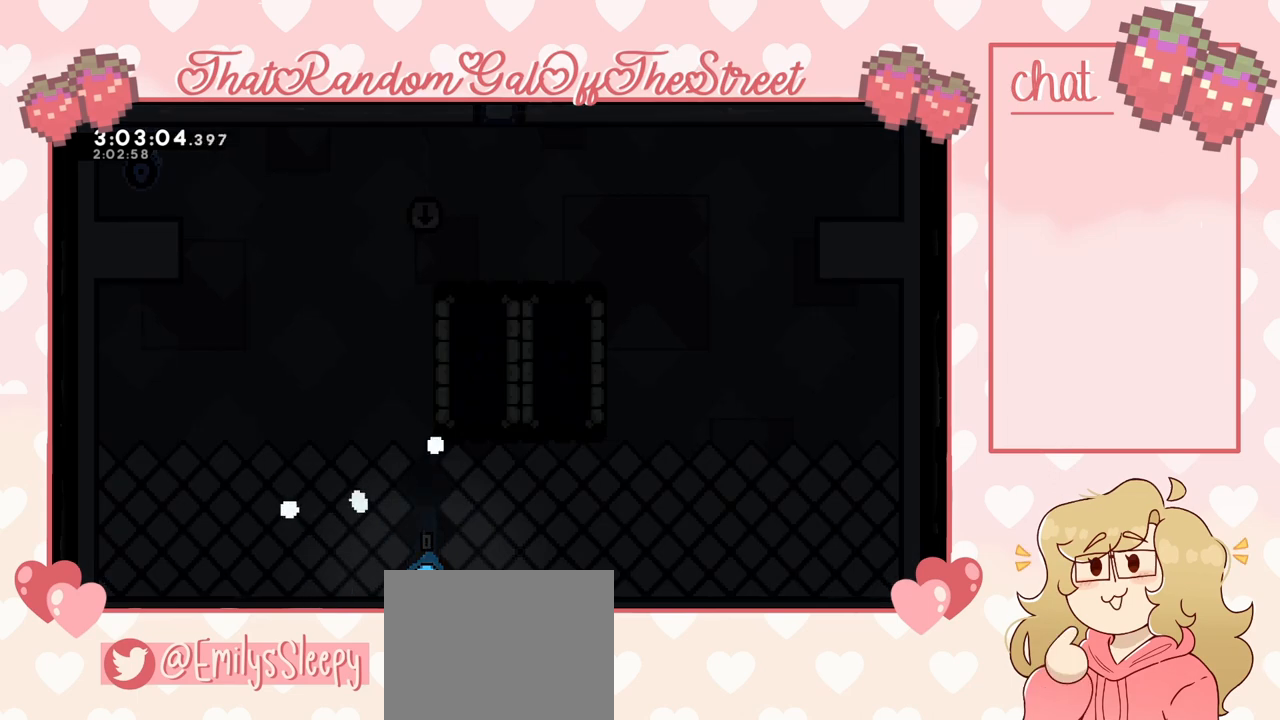
{"buttons": [], "left_stick": "center", "right_stick": "center", "events": [[233, "left_stick", "center"]]}
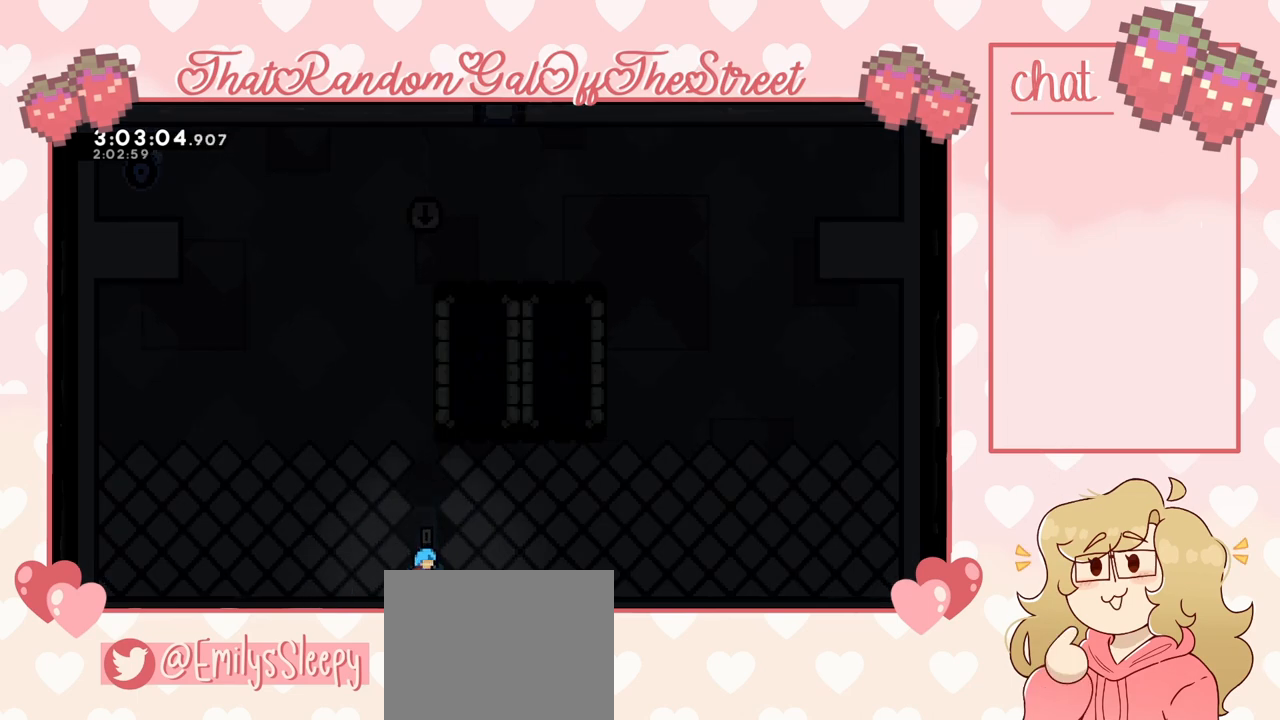
{"buttons": ["A"], "left_stick": "center", "right_stick": "center", "events": [[33, "left_stick", "down"], [133, "left_stick", "center"], [200, "left_stick", "down"], [333, "A", "down"], [333, "left_stick", "center"], [433, "A", "up"], [467, "A", "down"]]}
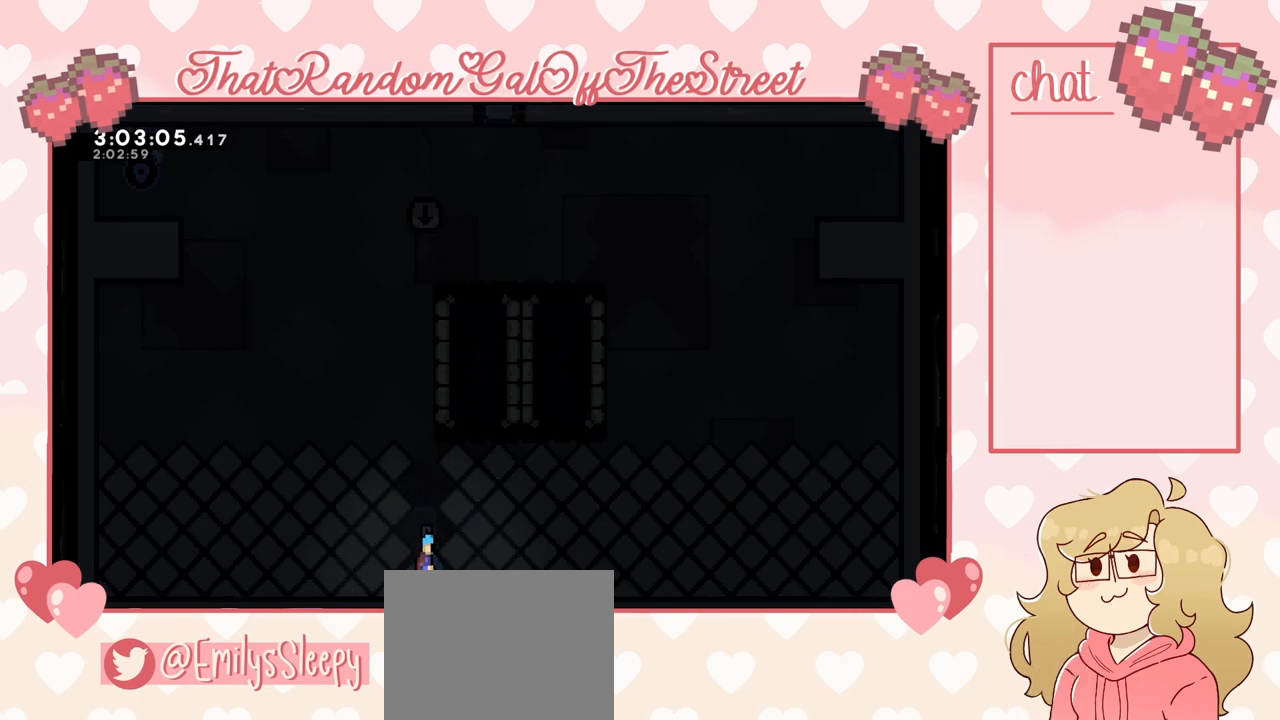
{"buttons": [], "left_stick": "center", "right_stick": "center", "events": [[67, "A", "up"], [100, "A", "down"], [200, "A", "up"], [233, "A", "down"], [300, "A", "up"]]}